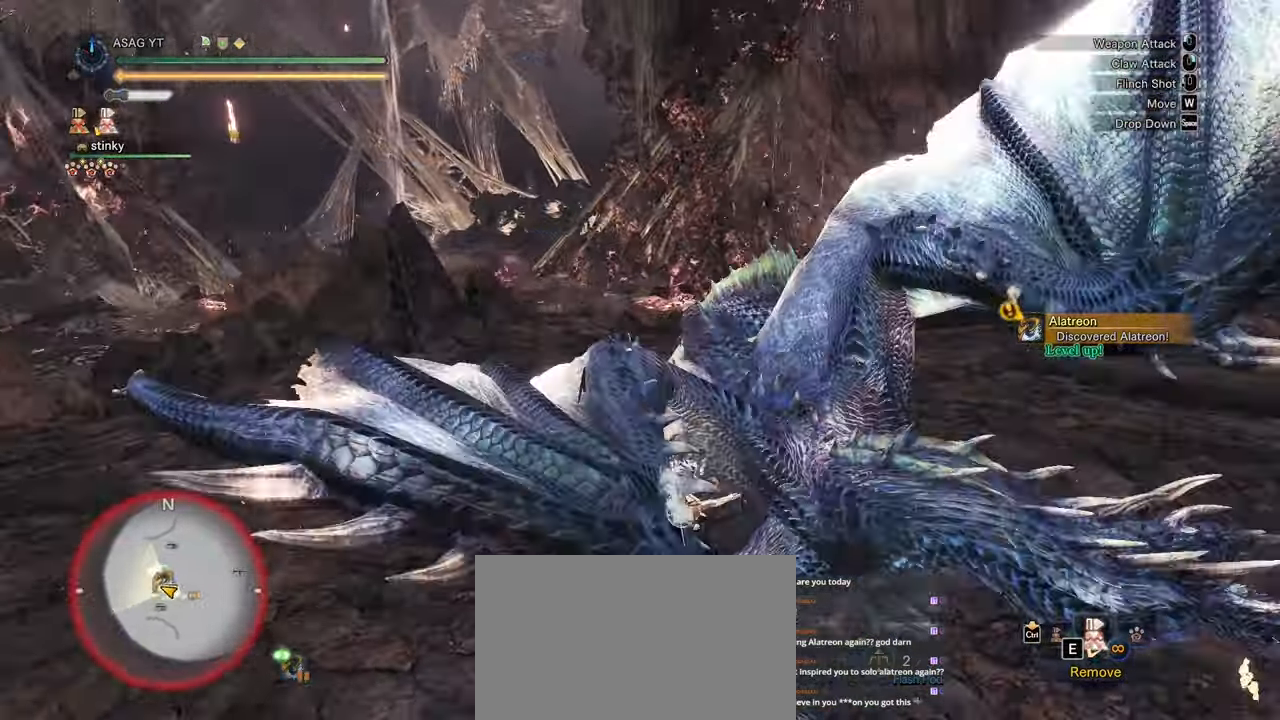
Gameplay with keyboard and mouse; each line is a JSON object with the keys and mouse buttons held at the frame after it. "events" lists presses ("down") and releases ("up") of "1", "2", "3", "4", "5", "a", "alt", "c", "caps_lock", "ctrl", "d", "e", "f", "g", "q", "r", "s", "shift", "space", "t", "tab", "v", "w", "x", "z", "mouse_left", "mouse_wheel" and "mouse_right" between this image and that frame as [ms after this image, input, new state], when the widget could be followed in between. "mouse_left", "mouse_wheel", "mouse_right" = the "left", "wheel", "right" buttons of the "mouse" list. No other keys are recorded. "wheel" means that the mouse wheel is clicked or scrolled. Not read: mouse_move.
{"keys": ["d"], "mouse": [], "events": [[217, "d", "down"], [250, "d", "up"], [350, "d", "down"], [400, "d", "up"], [500, "d", "down"]]}
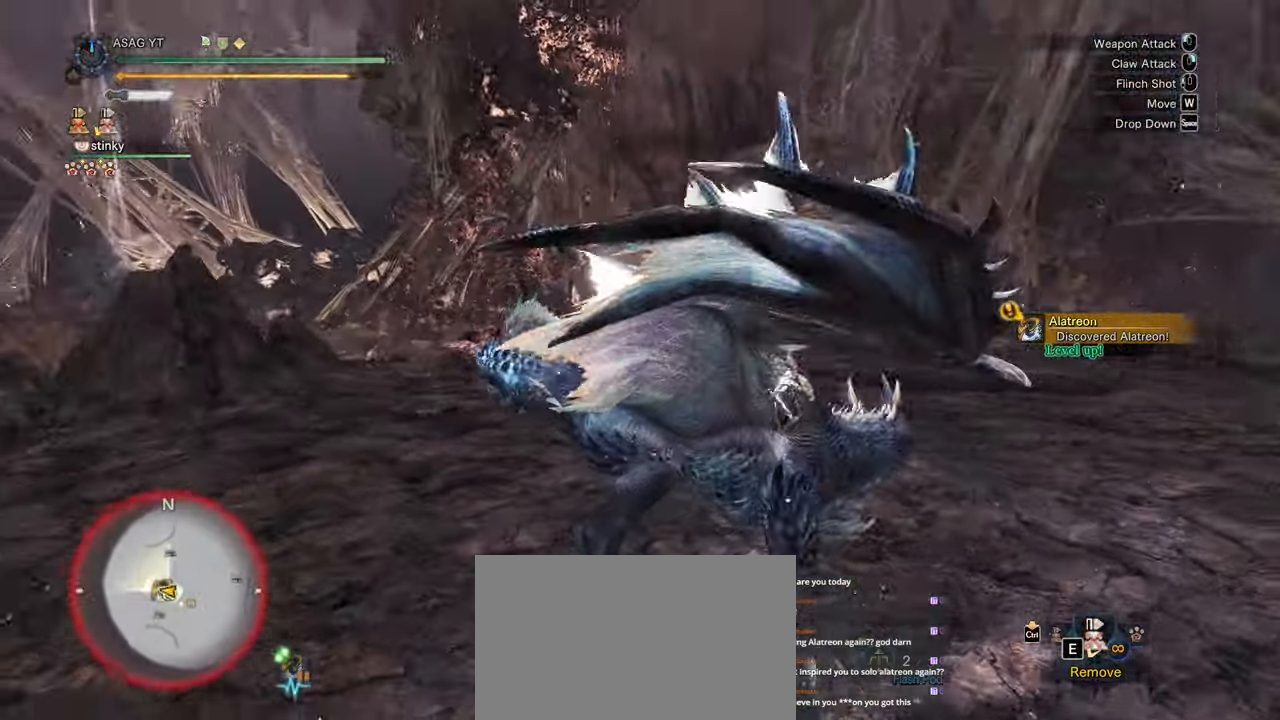
{"keys": [], "mouse": [], "events": [[33, "d", "up"]]}
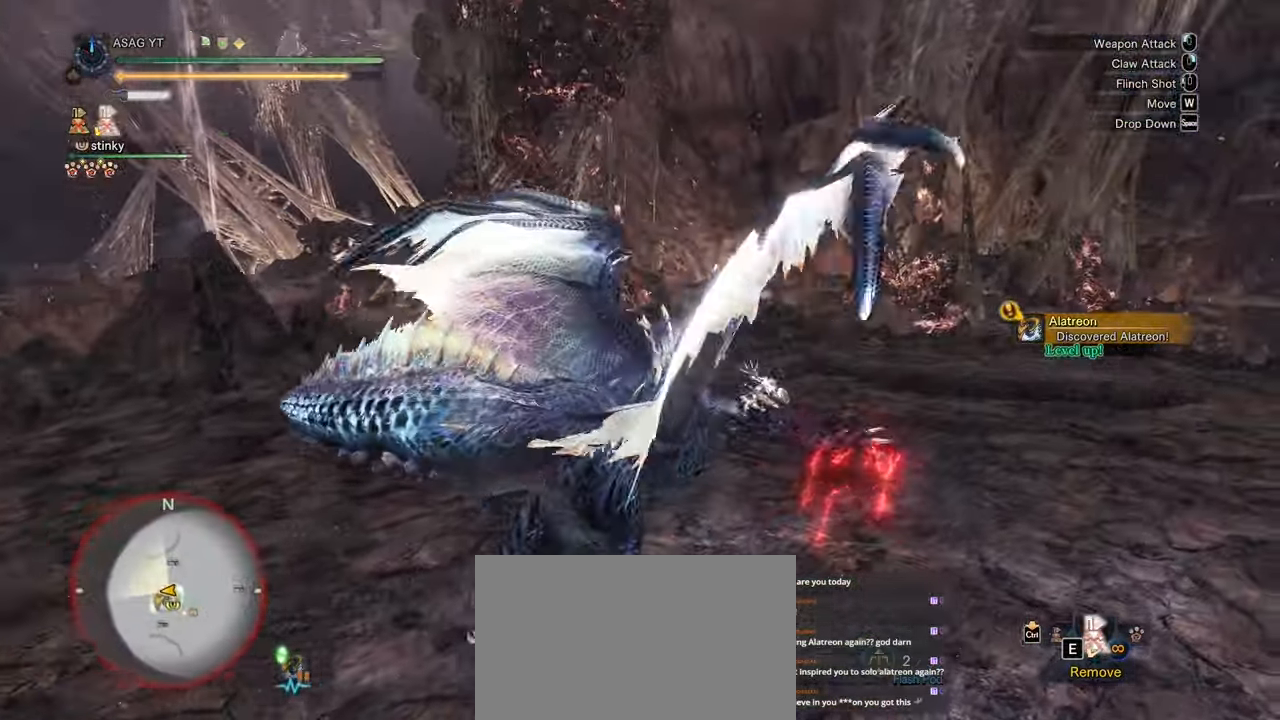
{"keys": [], "mouse": [], "events": []}
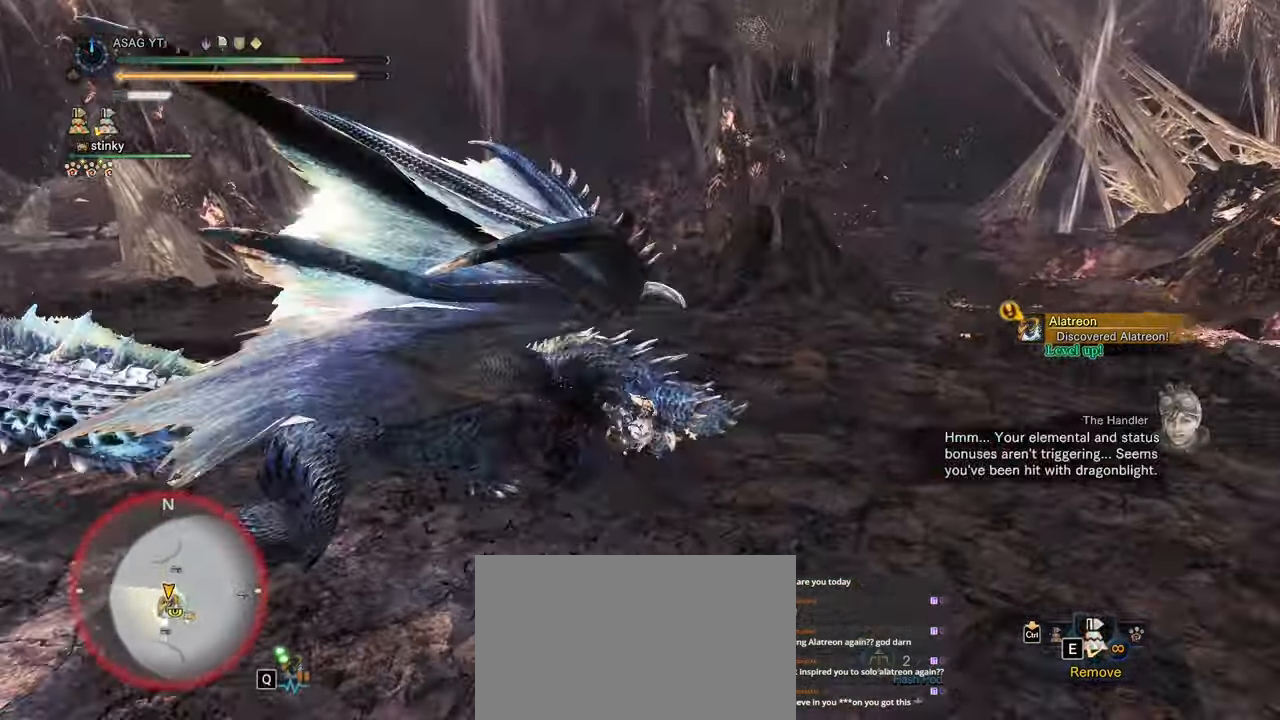
{"keys": [], "mouse": [], "events": []}
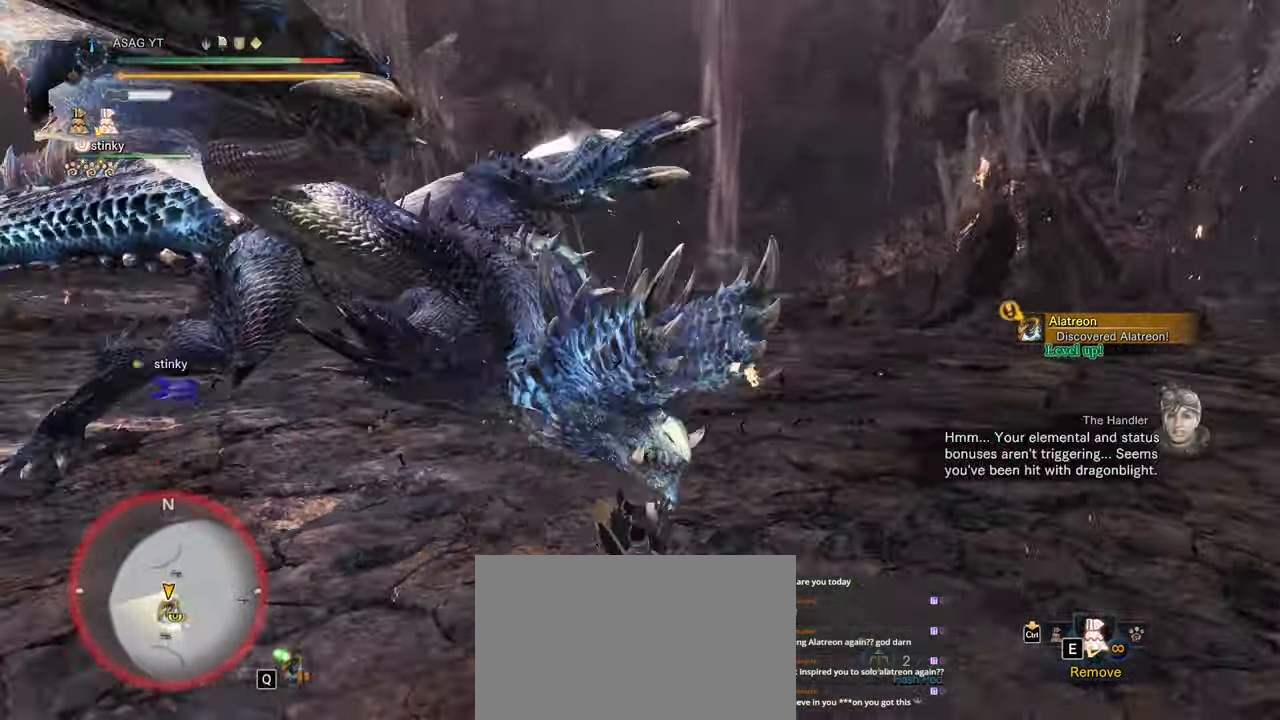
{"keys": [], "mouse": []}
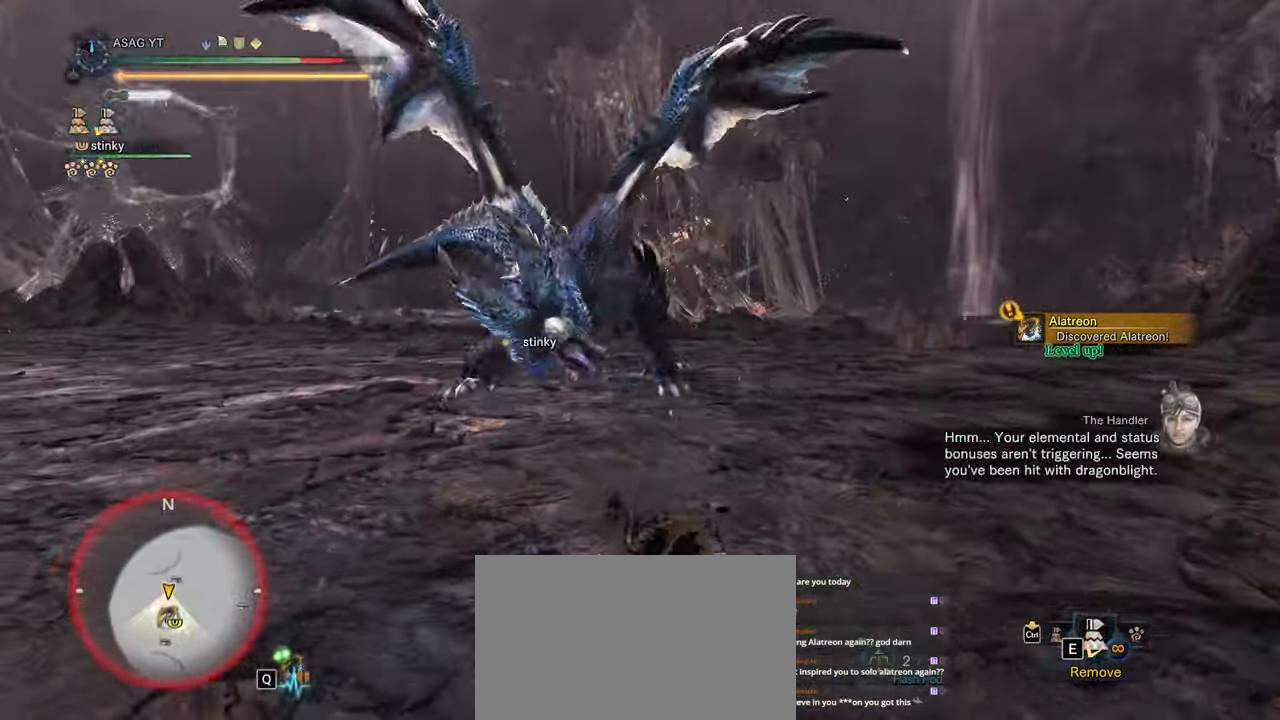
{"keys": [], "mouse": [], "events": []}
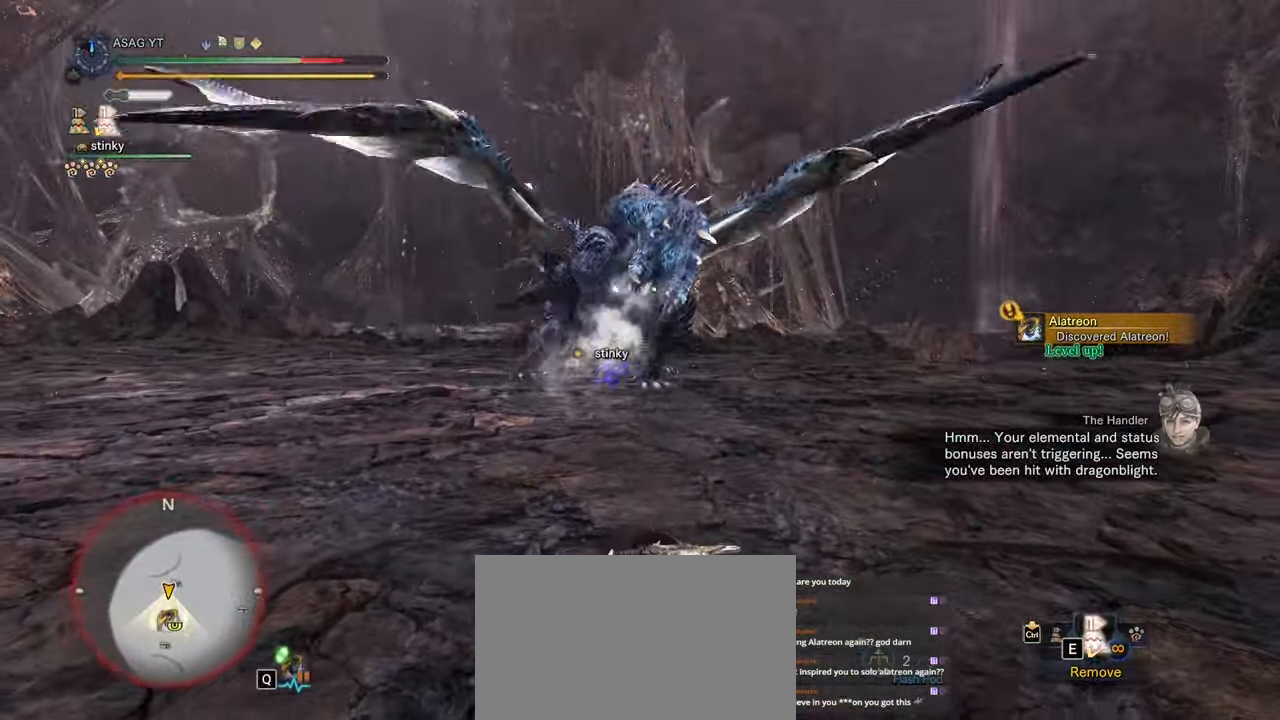
{"keys": ["d", "w"], "mouse": ["wheel"], "events": [[167, "a", "down"], [450, "space", "down"], [500, "a", "up"], [500, "d", "down"], [500, "mouse_wheel", "down"], [500, "space", "up"], [500, "w", "down"]]}
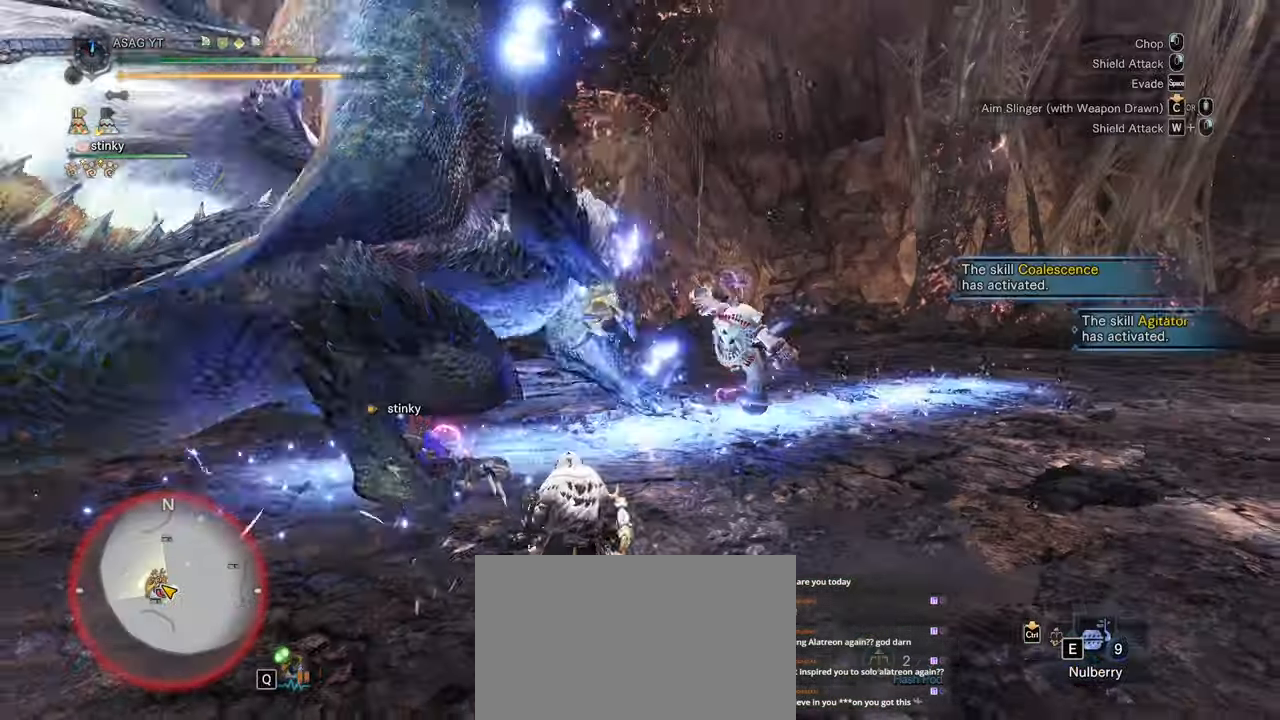
{"keys": ["d", "s"], "mouse": [], "events": [[117, "mouse_wheel", "up"], [117, "w", "up"], [317, "s", "down"]]}
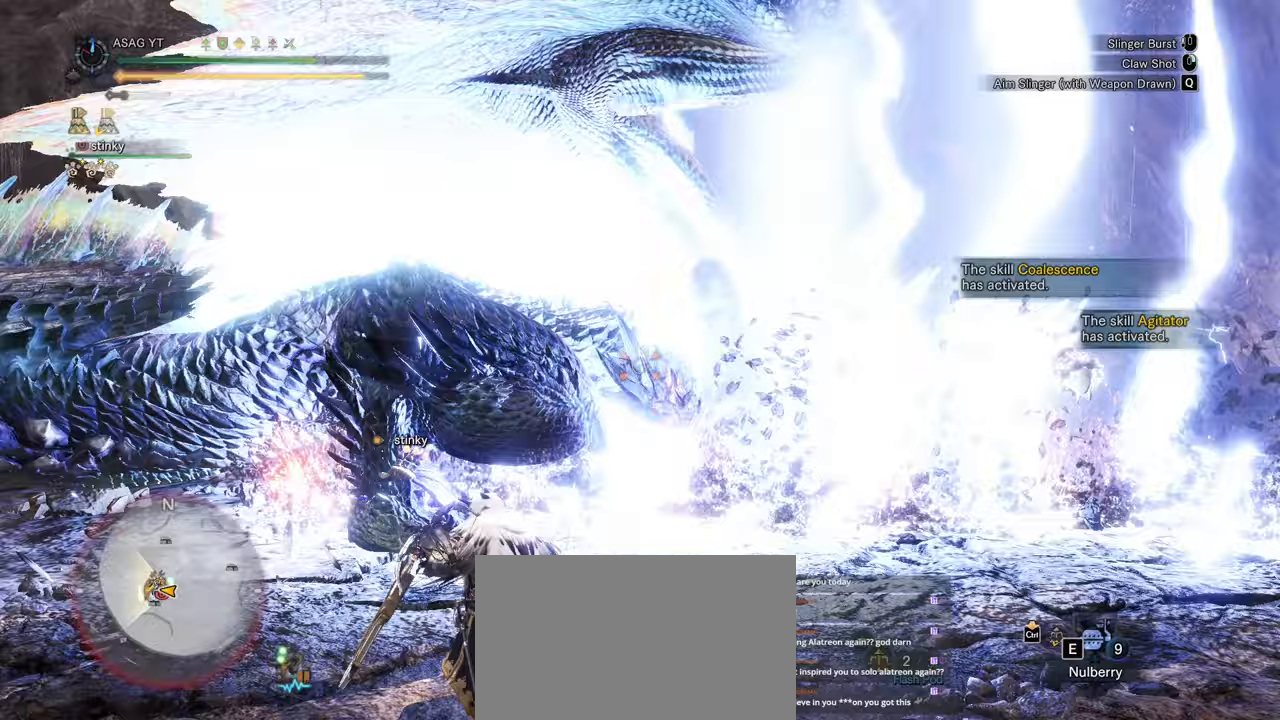
{"keys": ["a", "s"], "mouse": []}
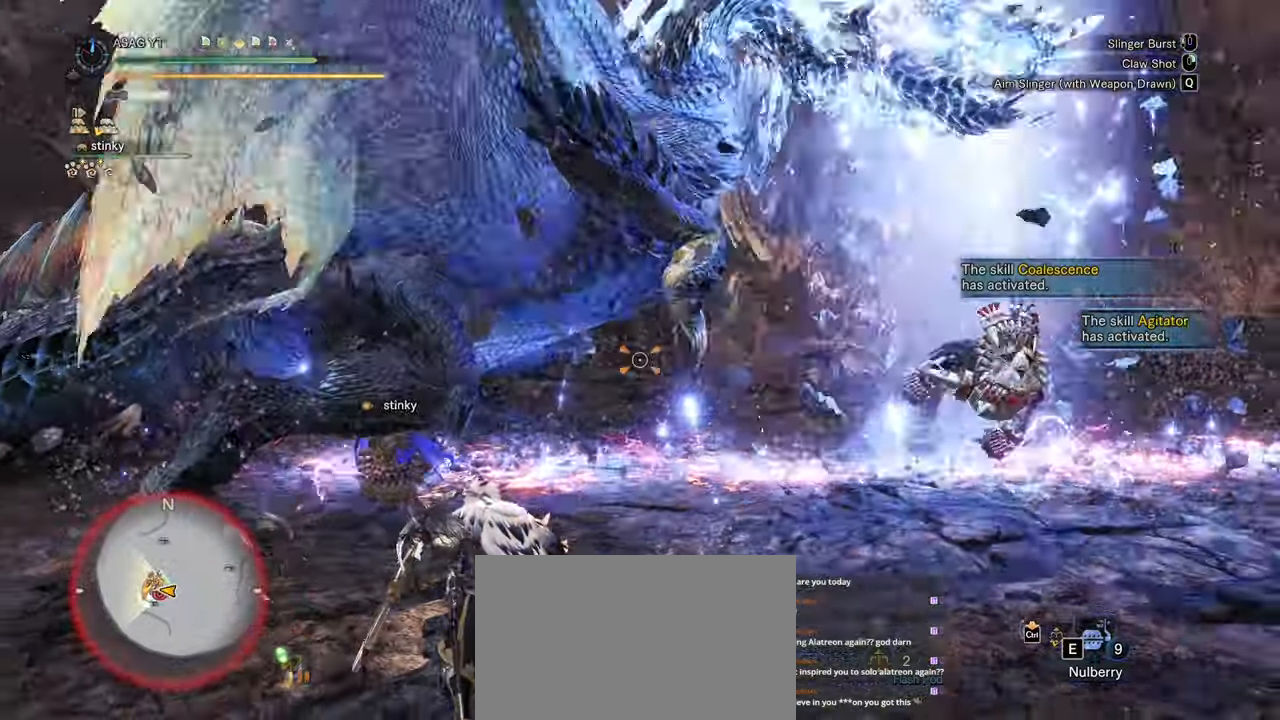
{"keys": ["a", "w"], "mouse": [], "events": [[167, "s", "up"], [233, "w", "down"], [400, "w", "up"], [500, "w", "down"]]}
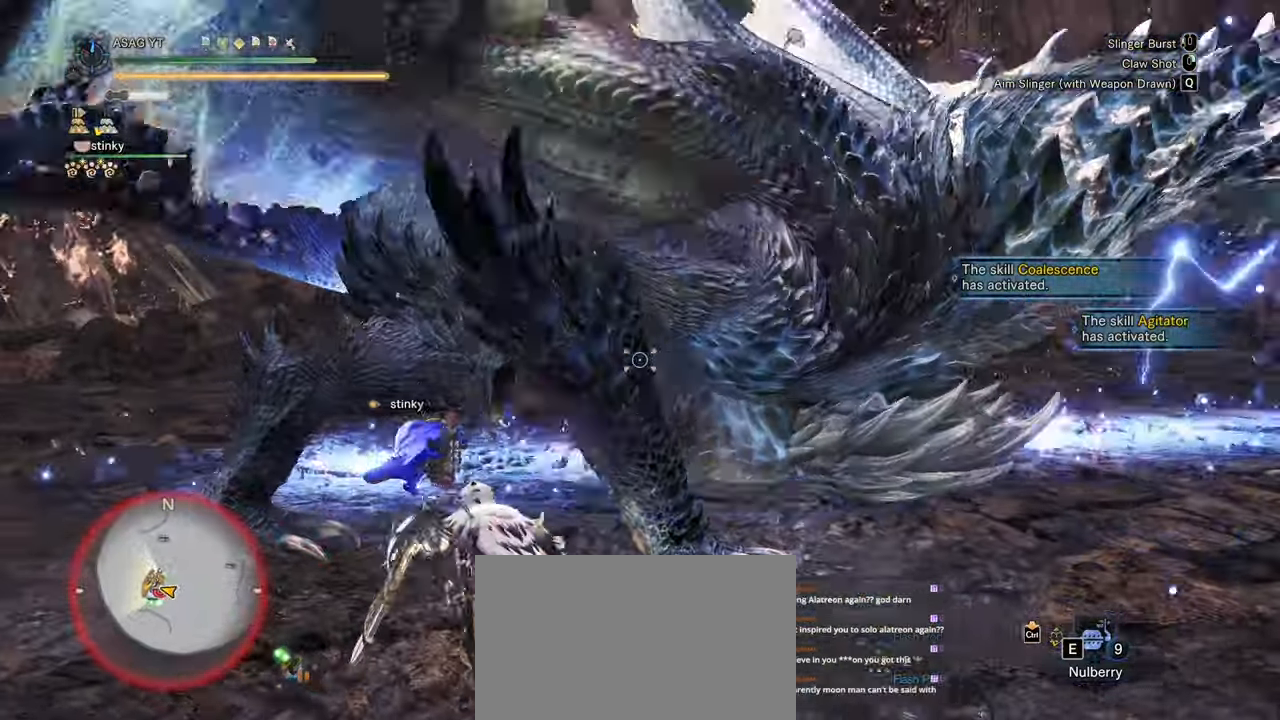
{"keys": ["d", "w"], "mouse": ["right"], "events": [[33, "w", "up"], [183, "a", "up"], [183, "d", "down"], [183, "mouse_right", "down"], [233, "d", "up"], [233, "mouse_right", "up"], [283, "mouse_right", "down"], [283, "w", "down"], [367, "mouse_right", "up"], [417, "mouse_right", "down"], [467, "d", "down"]]}
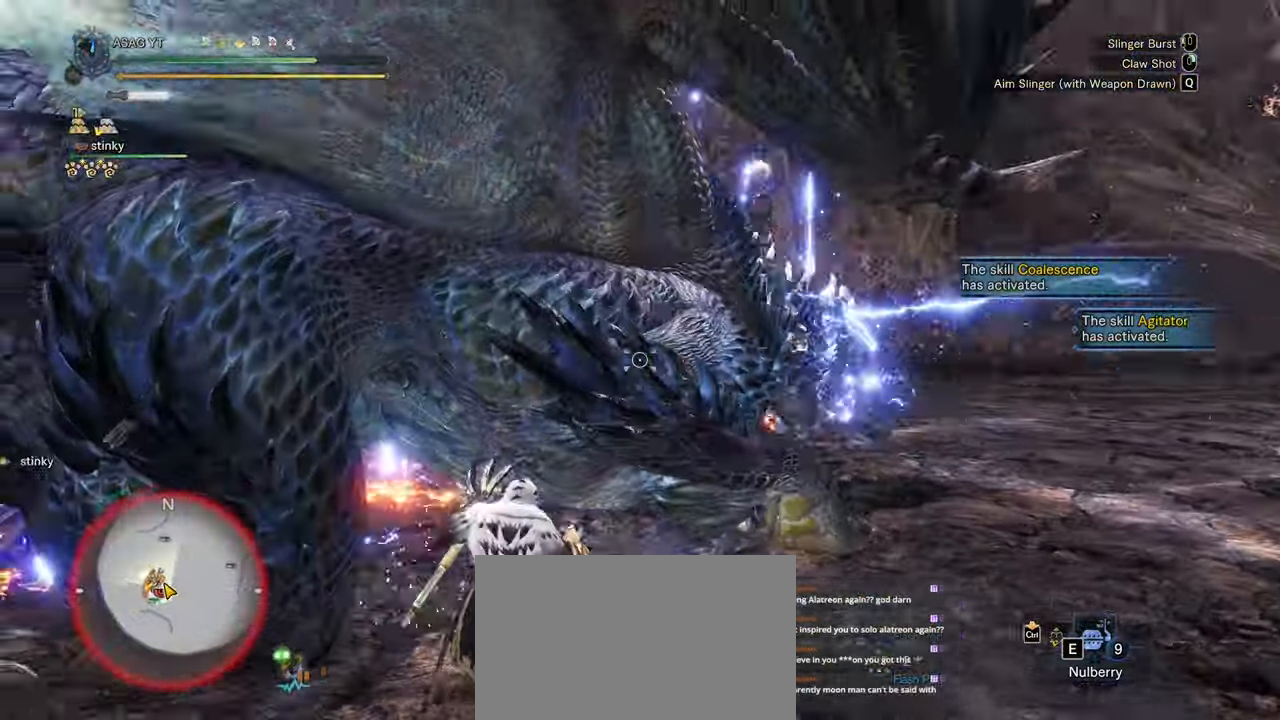
{"keys": [], "mouse": [], "events": [[183, "w", "up"], [200, "mouse_right", "up"], [300, "d", "up"]]}
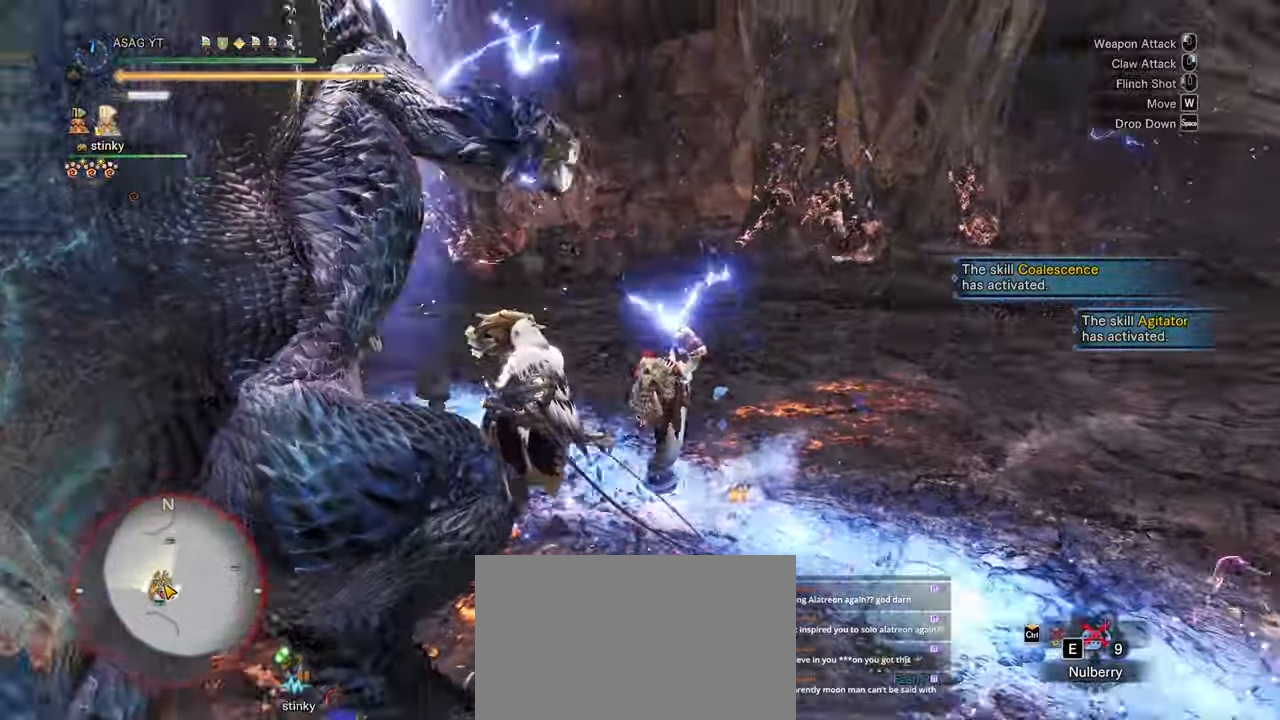
{"keys": [], "mouse": [], "events": []}
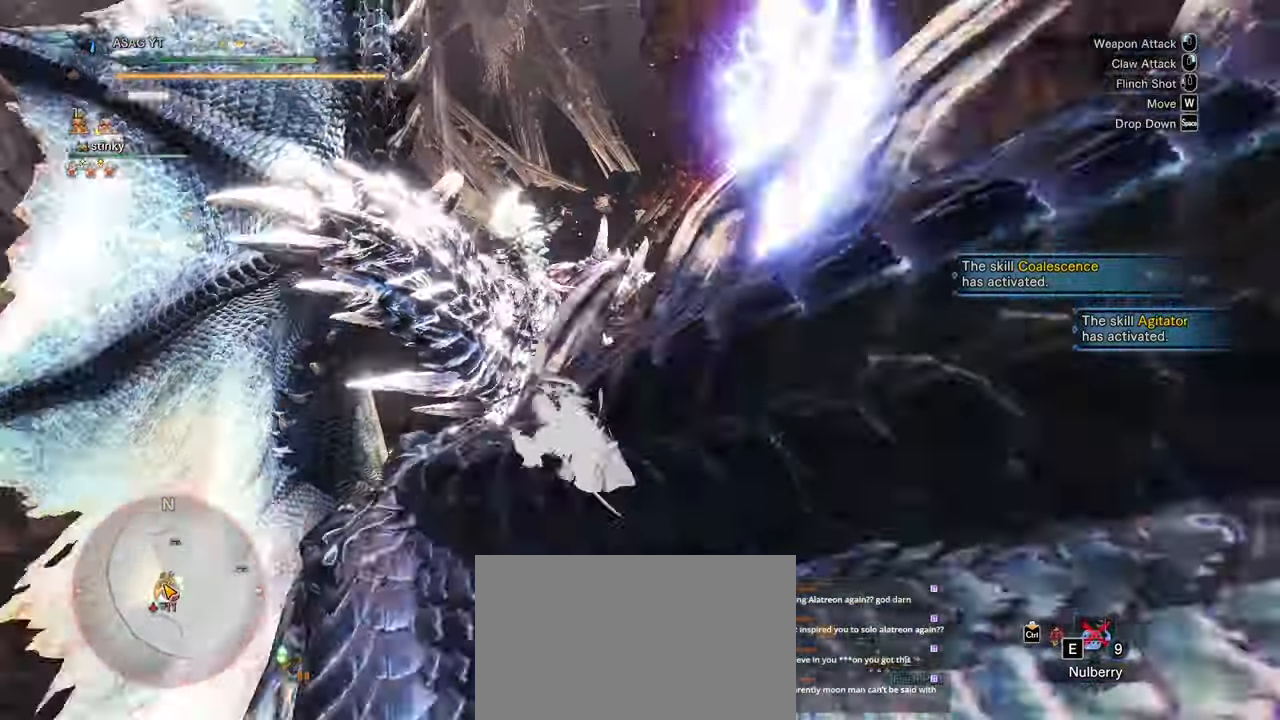
{"keys": [], "mouse": ["left"]}
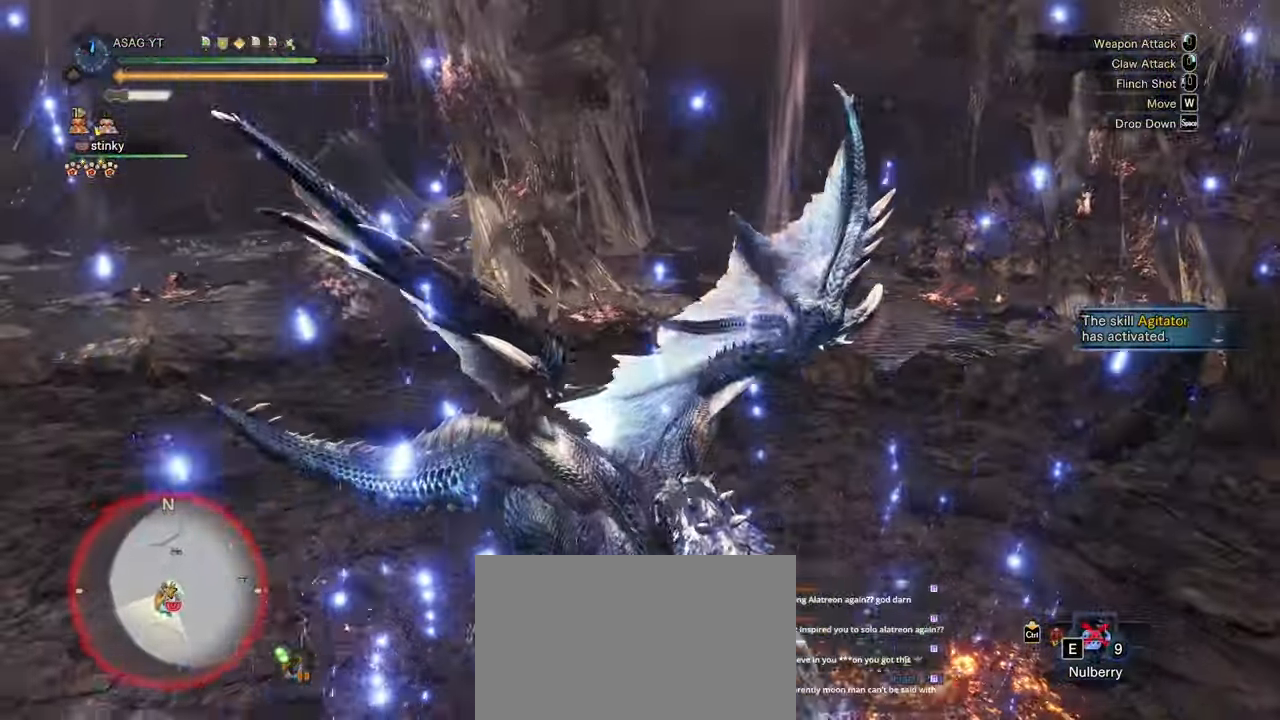
{"keys": [], "mouse": [], "events": [[17, "mouse_left", "up"], [250, "mouse_left", "down"], [283, "mouse_left", "up"]]}
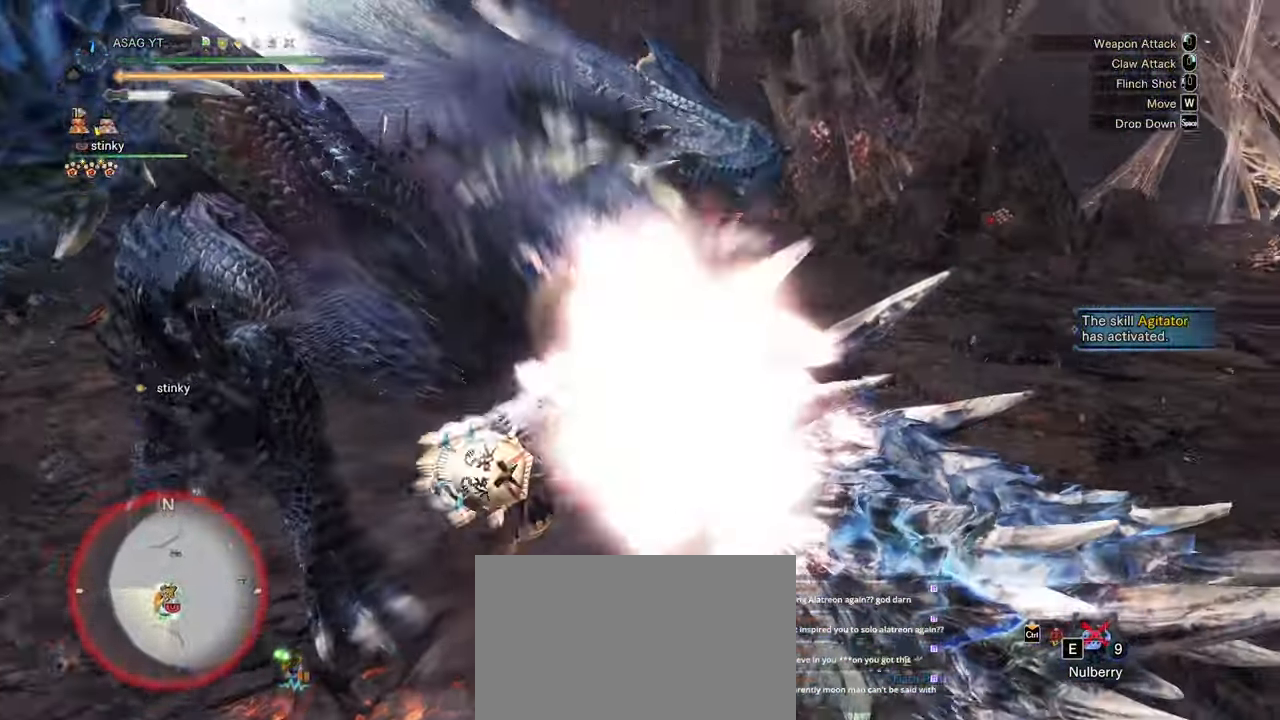
{"keys": [], "mouse": [], "events": []}